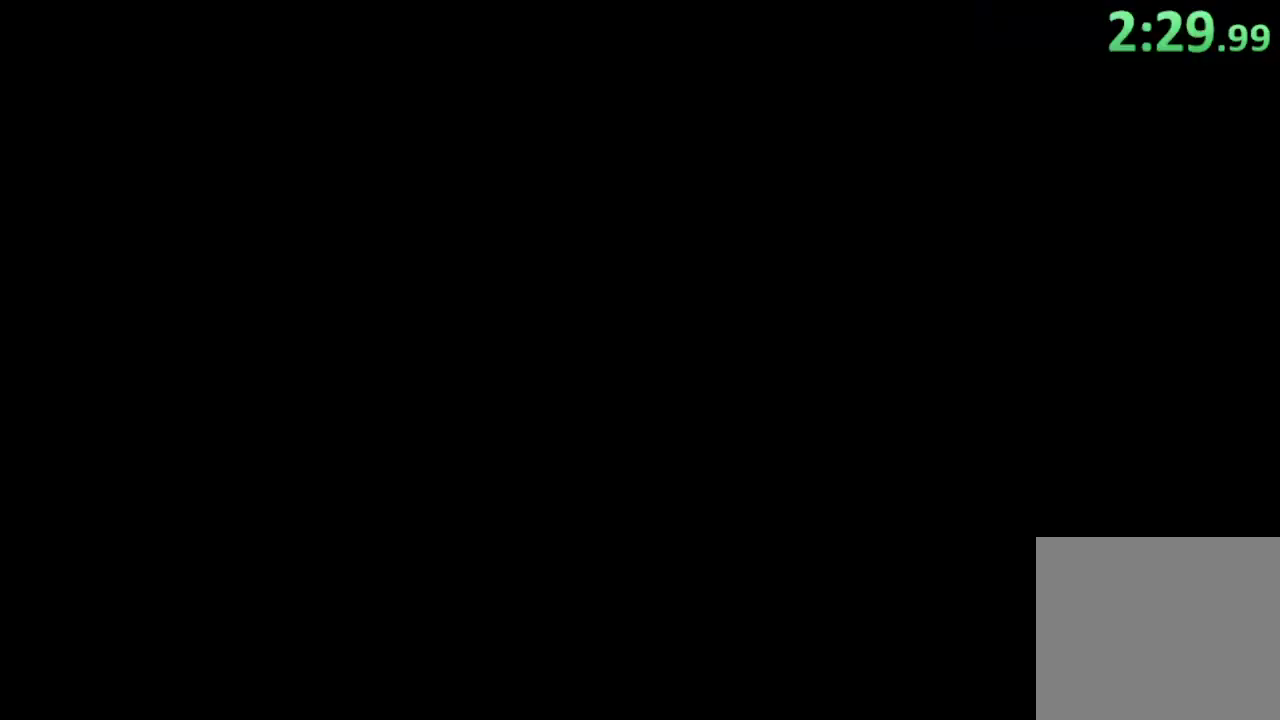
Gameplay with a controller (PlayStation layout); each line is a JSON object with the inputs held at the frame after it. "events" lists button and stick changes between this image and that frame as [ms after this image, input, new state], when the widget could be followed in between.
{"buttons": [], "left_stick": "up-right", "right_stick": "center"}
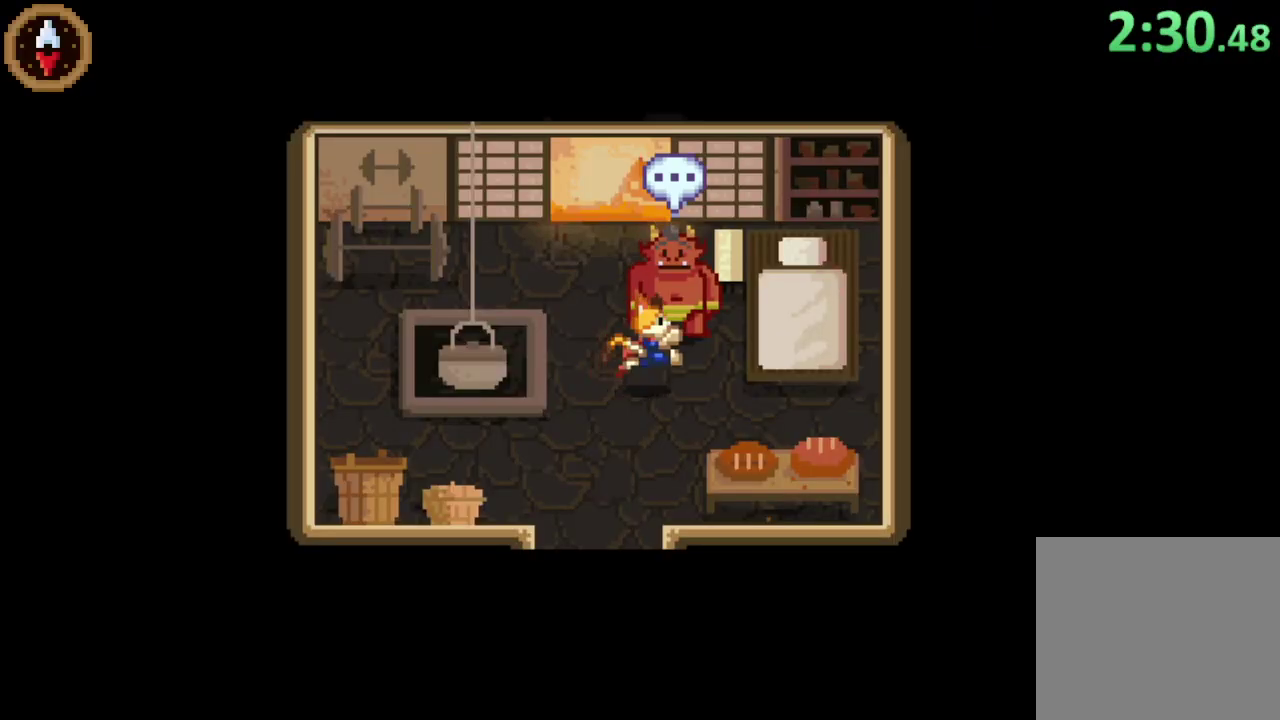
{"buttons": ["CROSS"], "left_stick": "center", "right_stick": "center", "events": [[67, "CROSS", "down"], [167, "left_stick", "center"], [300, "CROSS", "up"], [367, "CROSS", "down"], [433, "CROSS", "up"], [500, "CROSS", "down"]]}
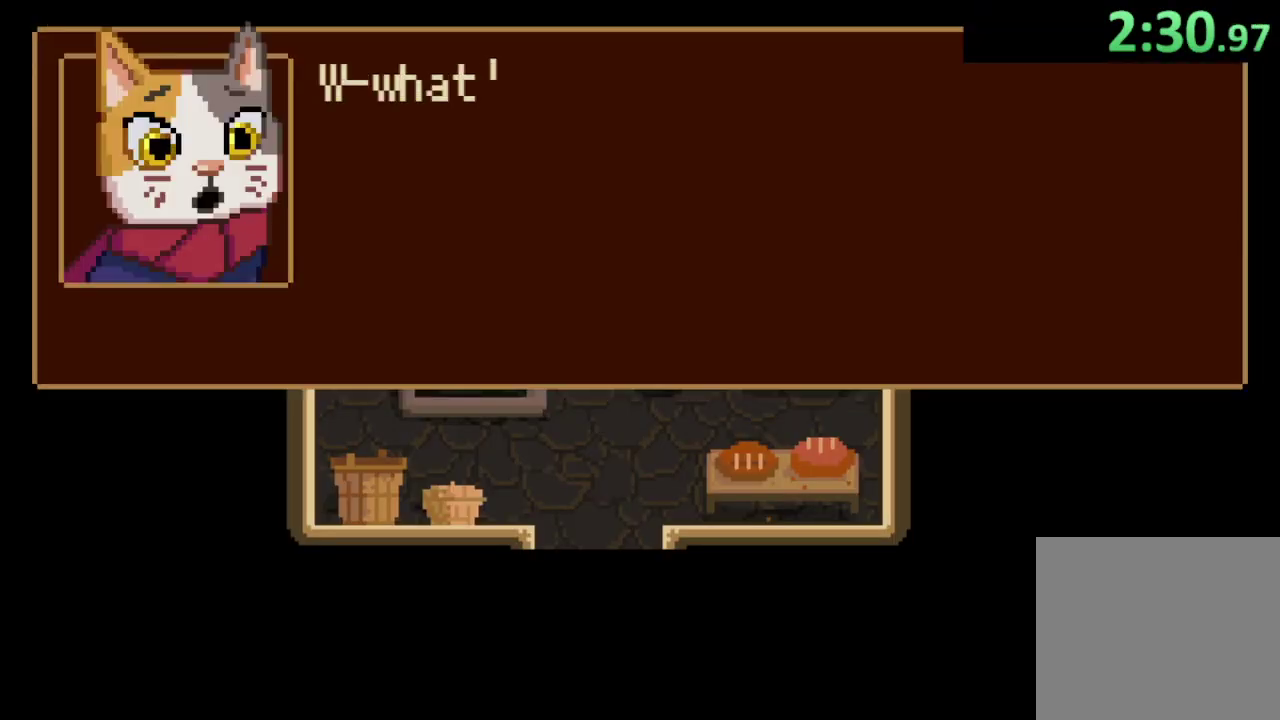
{"buttons": [], "left_stick": "down", "right_stick": "center", "events": [[67, "CROSS", "up"], [233, "left_stick", "down"], [400, "CROSS", "down"], [467, "CROSS", "up"]]}
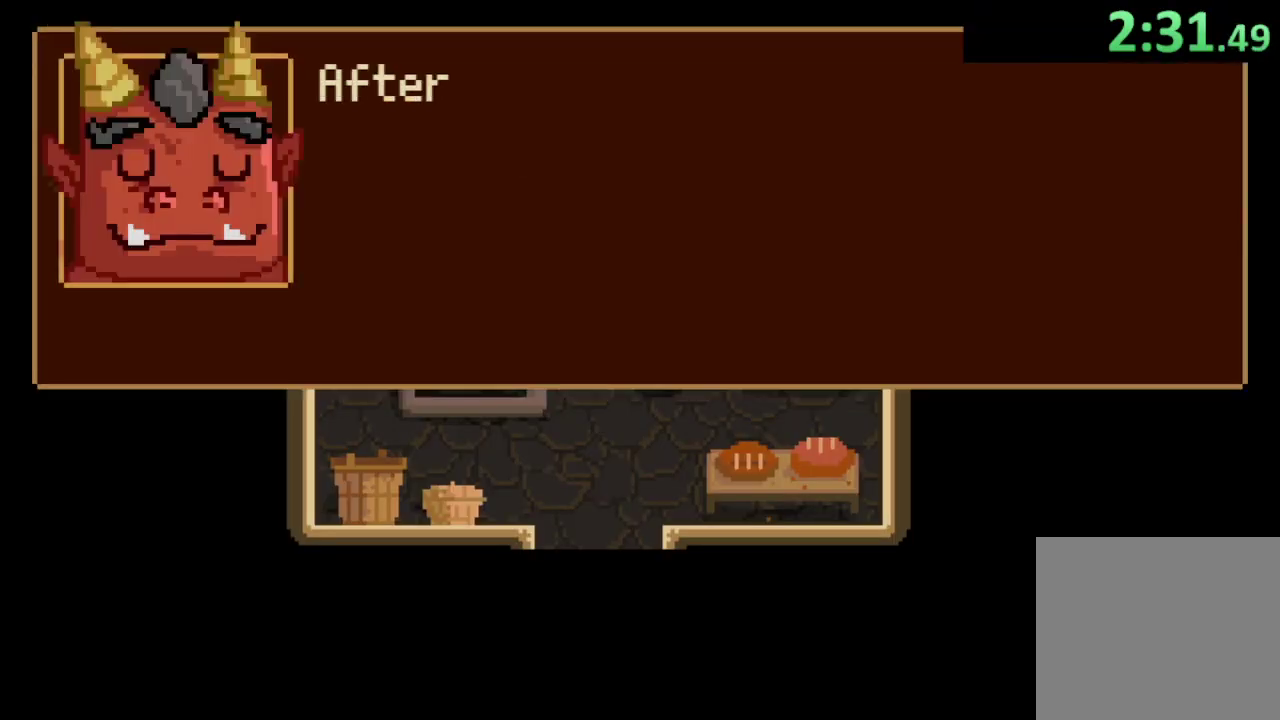
{"buttons": [], "left_stick": "down", "right_stick": "center", "events": [[33, "CROSS", "down"], [100, "CROSS", "up"], [167, "CROSS", "down"], [233, "CROSS", "up"], [300, "CROSS", "down"], [367, "CROSS", "up"], [433, "CROSS", "down"], [500, "CROSS", "up"]]}
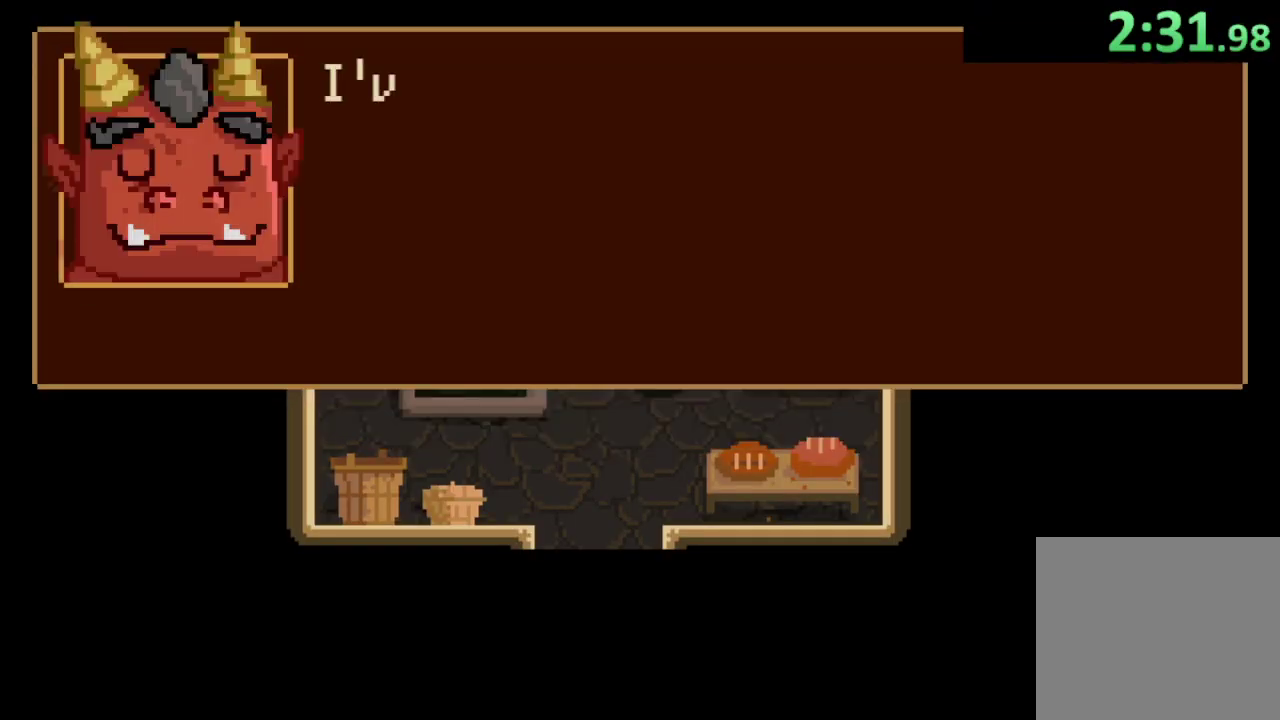
{"buttons": [], "left_stick": "down", "right_stick": "center", "events": [[67, "CROSS", "down"], [133, "CROSS", "up"], [200, "CROSS", "down"], [267, "CROSS", "up"], [333, "CROSS", "down"], [400, "CROSS", "up"]]}
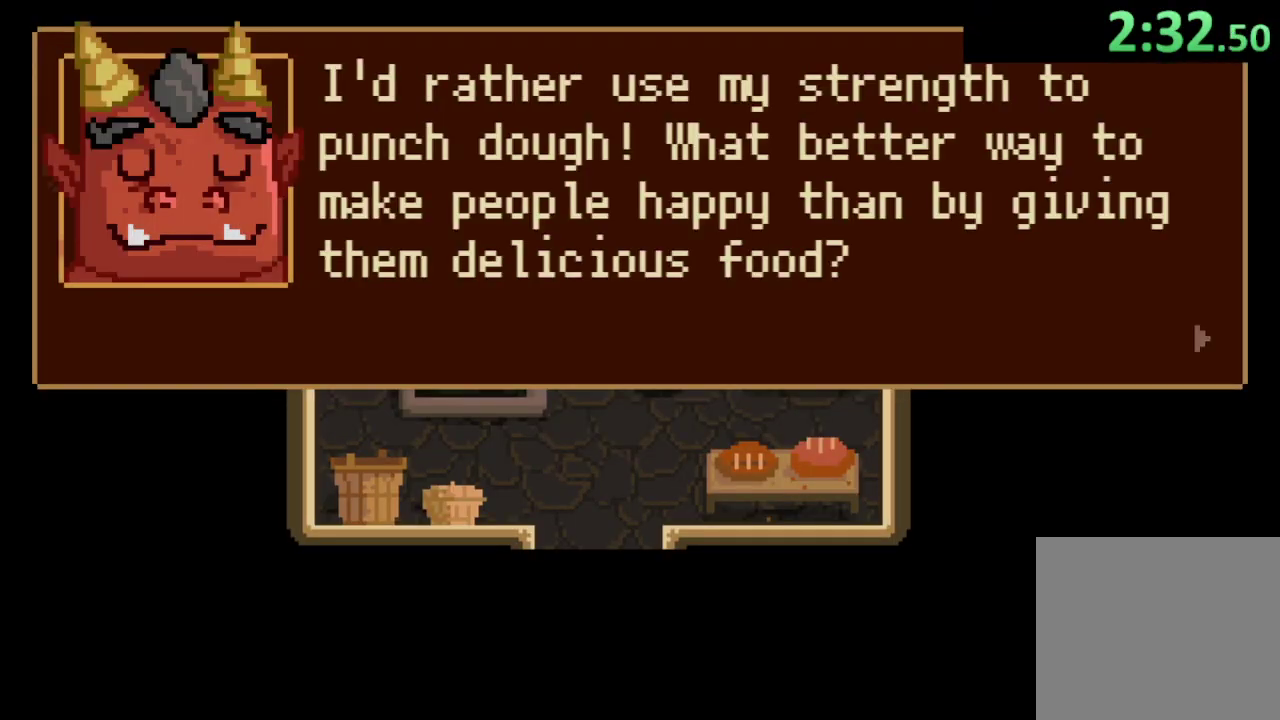
{"buttons": [], "left_stick": "down", "right_stick": "center", "events": [[33, "CROSS", "down"], [200, "CROSS", "up"], [267, "CROSS", "down"], [333, "CROSS", "up"]]}
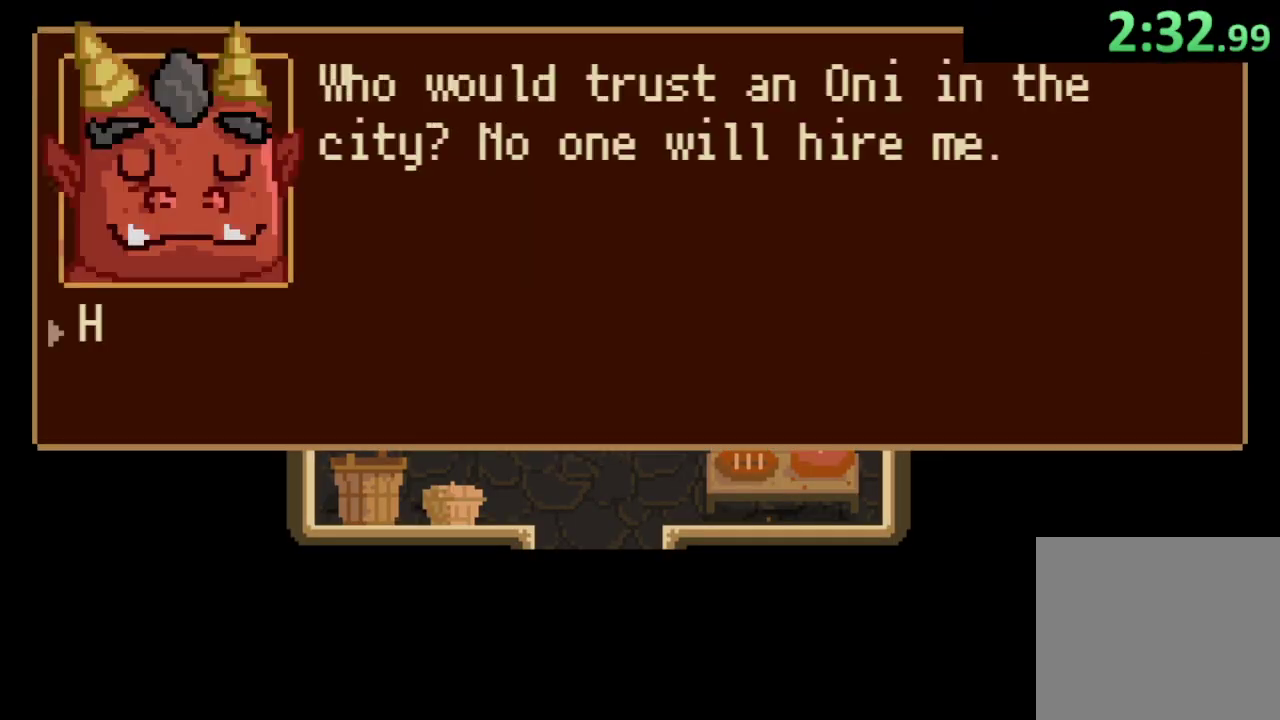
{"buttons": ["CROSS"], "left_stick": "down", "right_stick": "center", "events": [[200, "CROSS", "down"], [267, "CROSS", "up"], [333, "CROSS", "down"], [400, "CROSS", "up"], [467, "CROSS", "down"]]}
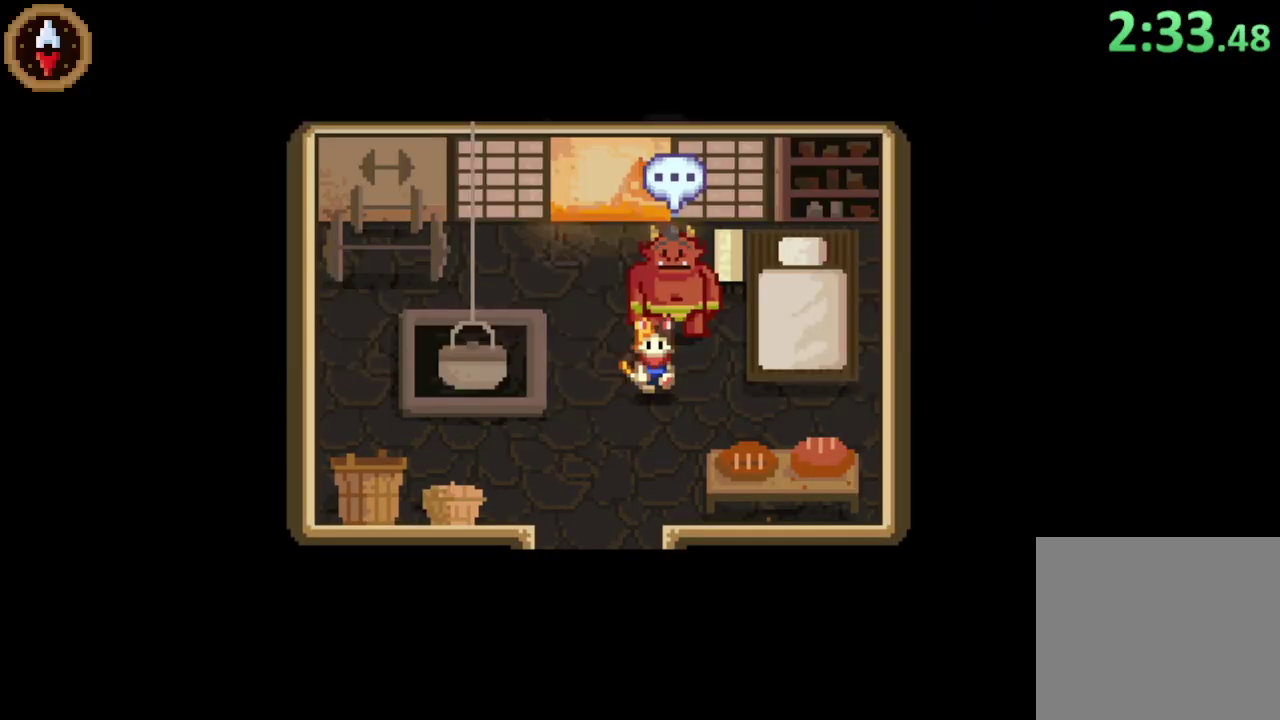
{"buttons": [], "left_stick": "down", "right_stick": "center", "events": [[33, "CROSS", "up"], [100, "CROSS", "down"], [167, "CROSS", "up"]]}
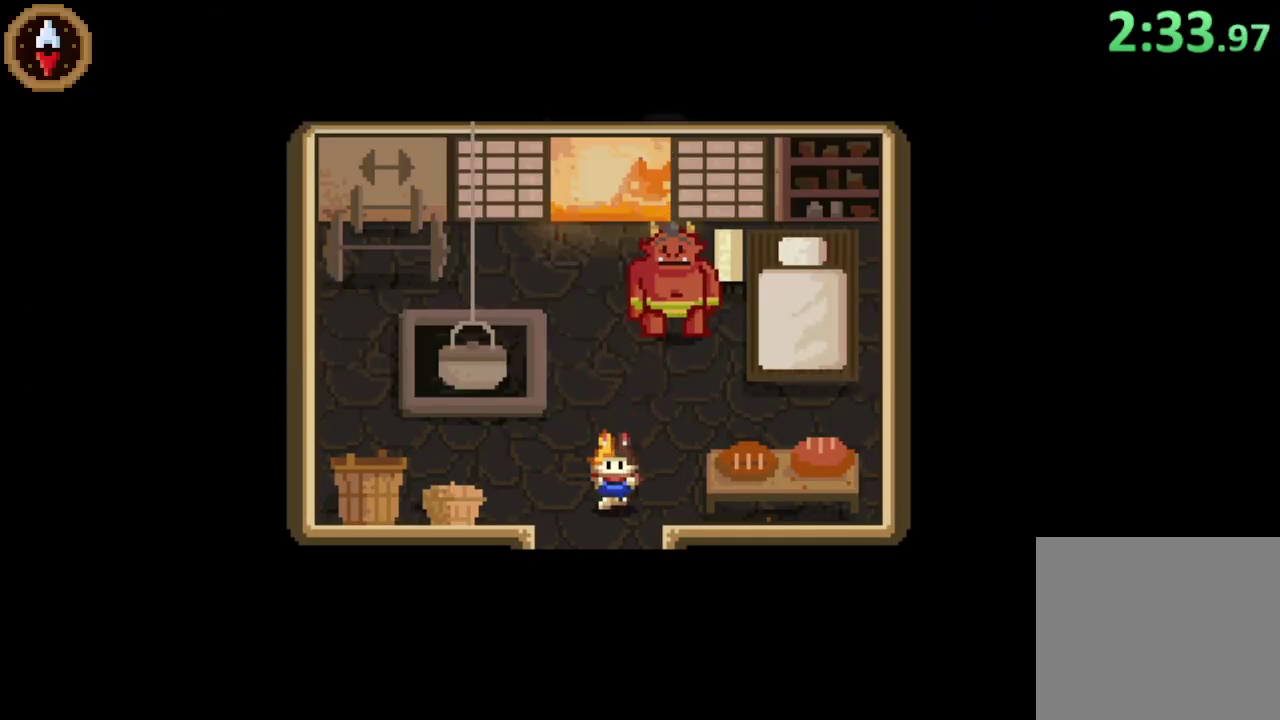
{"buttons": [], "left_stick": "down", "right_stick": "center", "events": []}
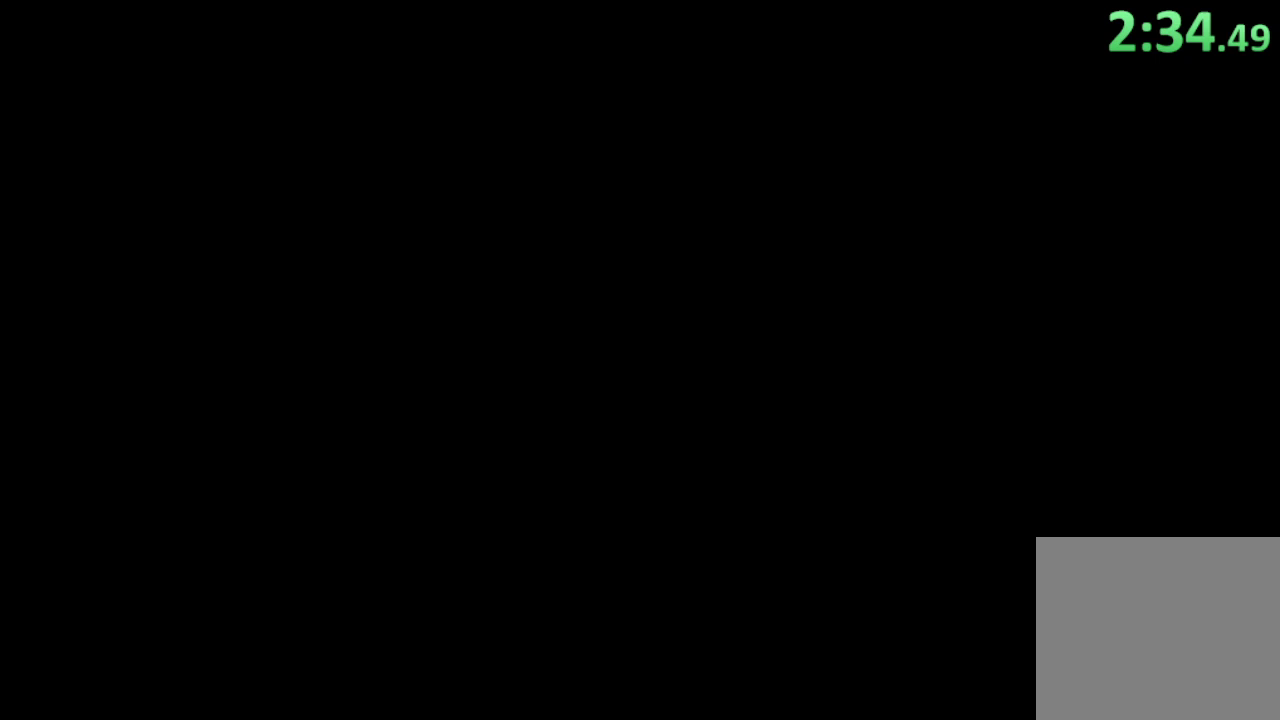
{"buttons": [], "left_stick": "down-left", "right_stick": "center", "events": [[67, "left_stick", "center"], [433, "left_stick", "down-left"]]}
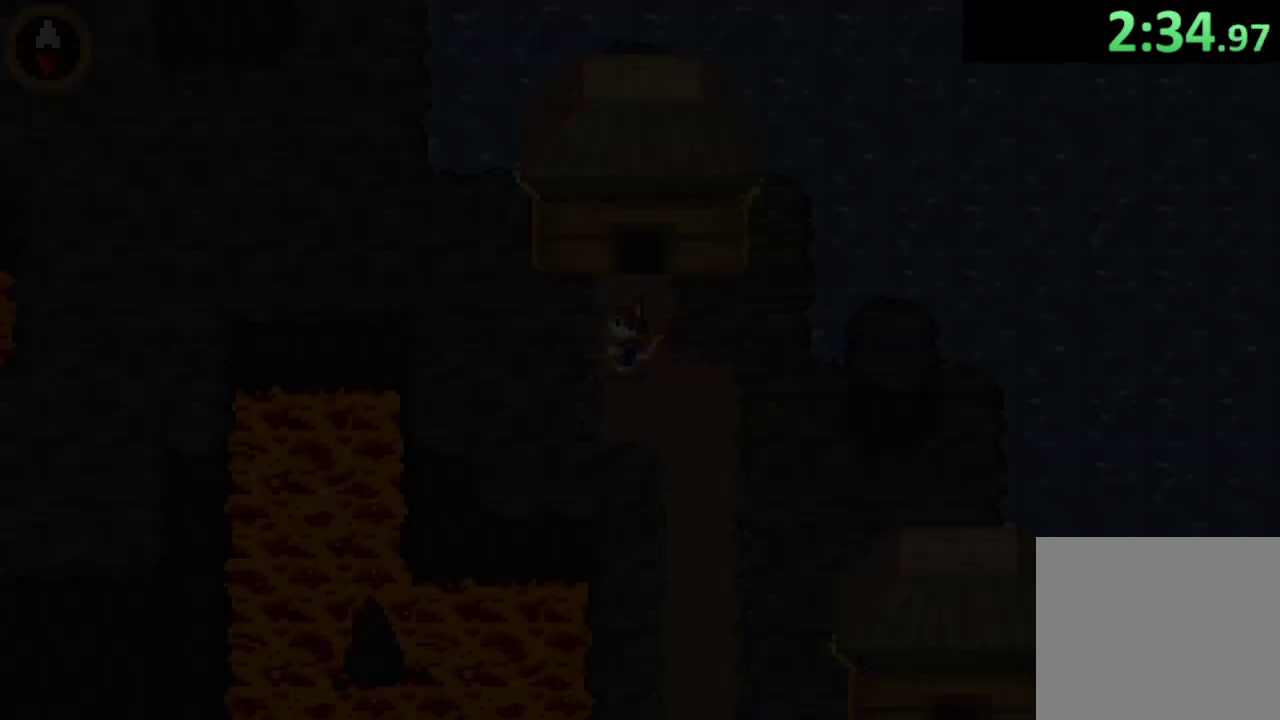
{"buttons": [], "left_stick": "left", "right_stick": "center", "events": [[267, "left_stick", "left"]]}
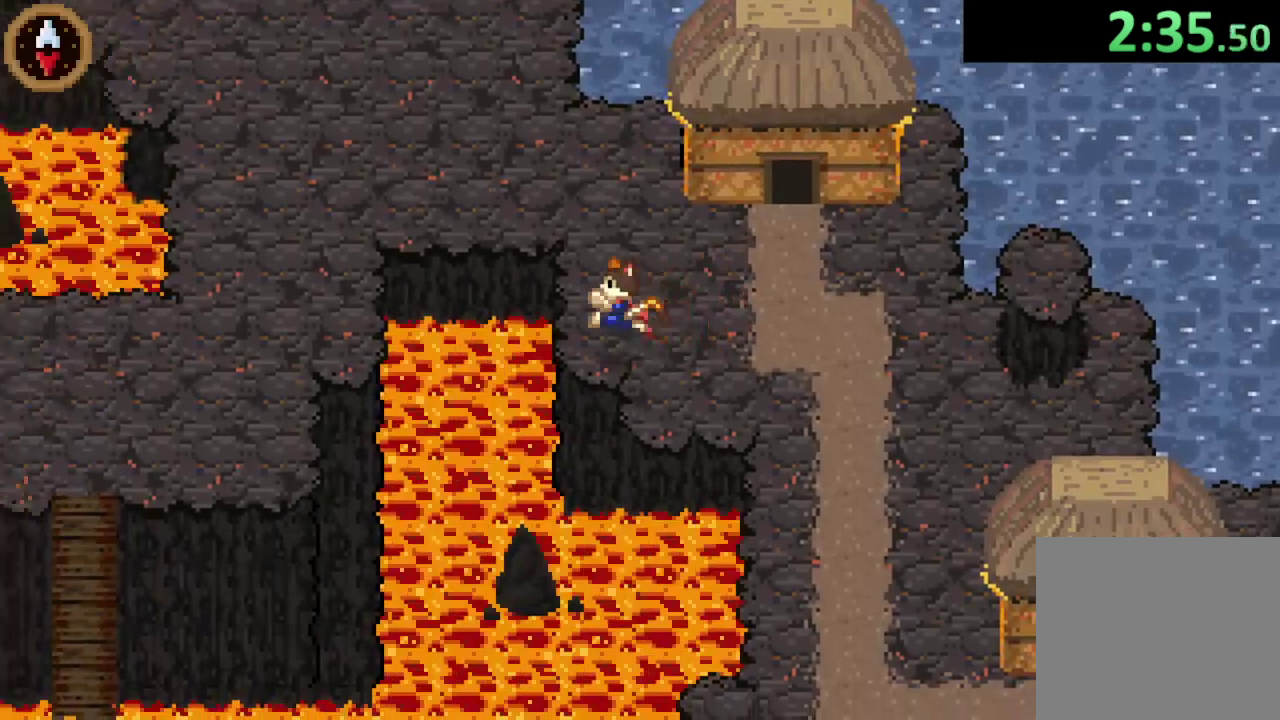
{"buttons": [], "left_stick": "up-left", "right_stick": "center", "events": [[100, "left_stick", "up"], [400, "left_stick", "up-left"]]}
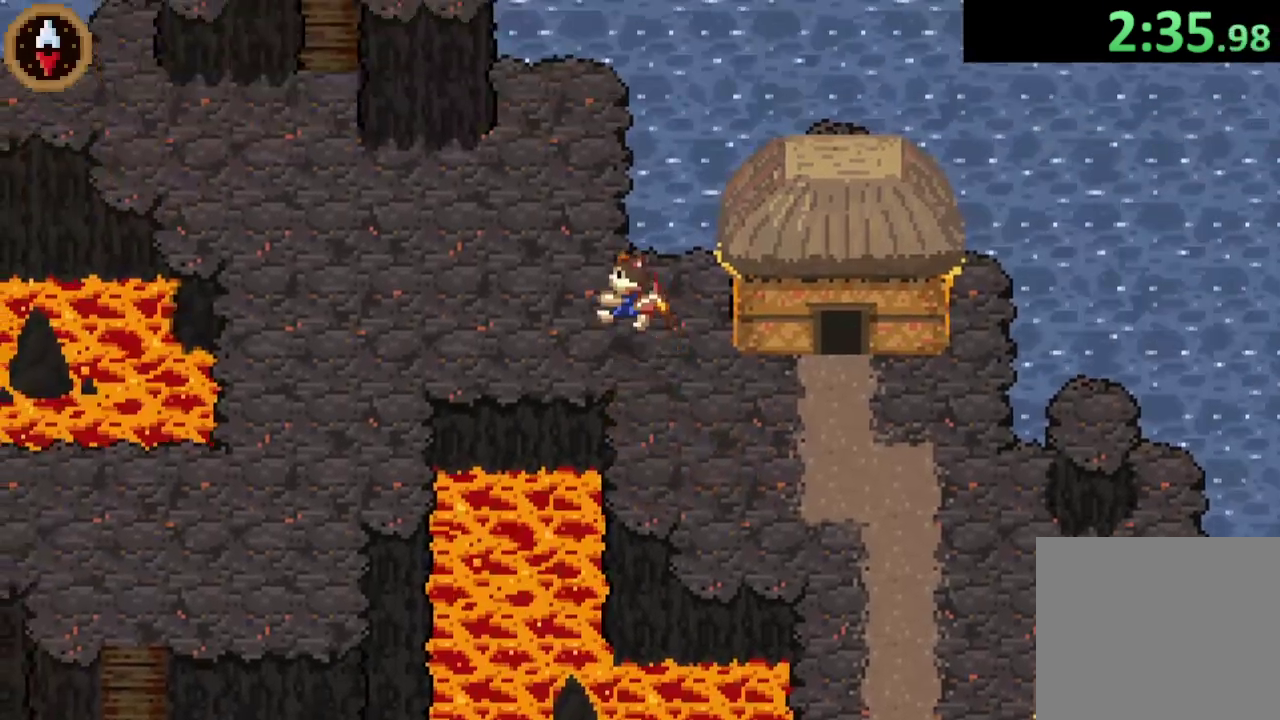
{"buttons": [], "left_stick": "left", "right_stick": "center", "events": [[133, "left_stick", "left"]]}
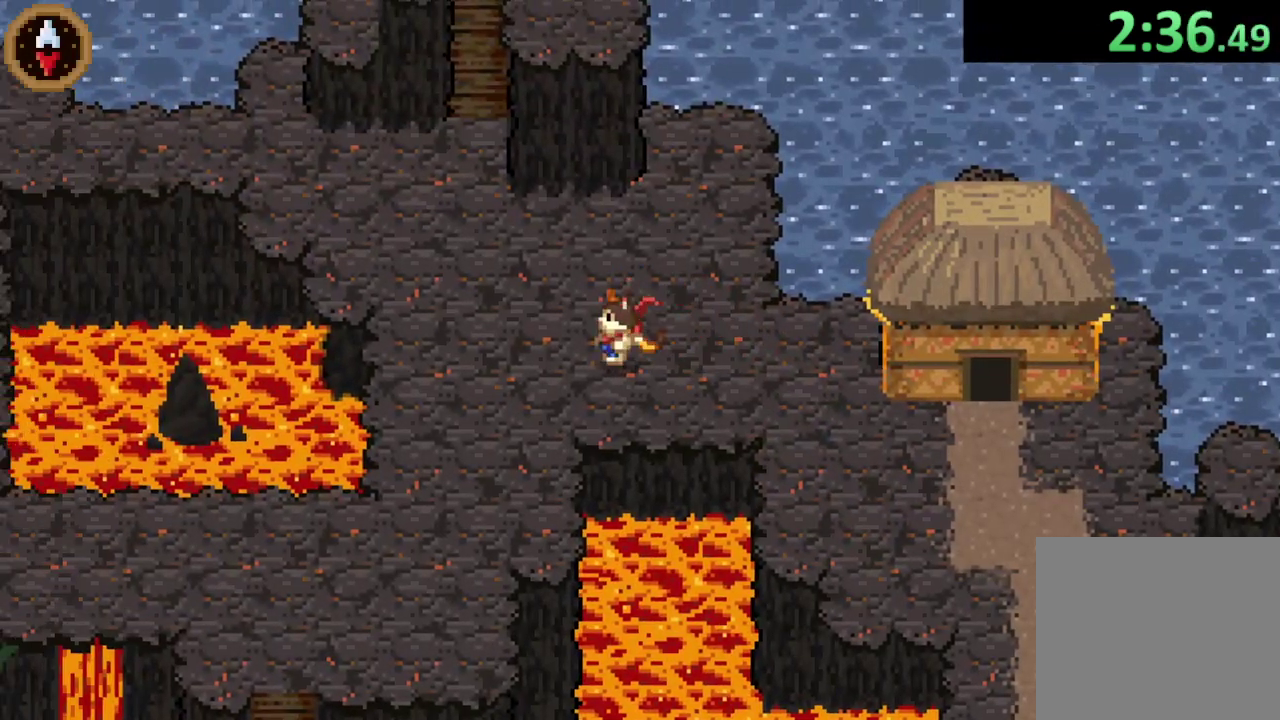
{"buttons": [], "left_stick": "down-left", "right_stick": "center", "events": [[33, "left_stick", "down-left"]]}
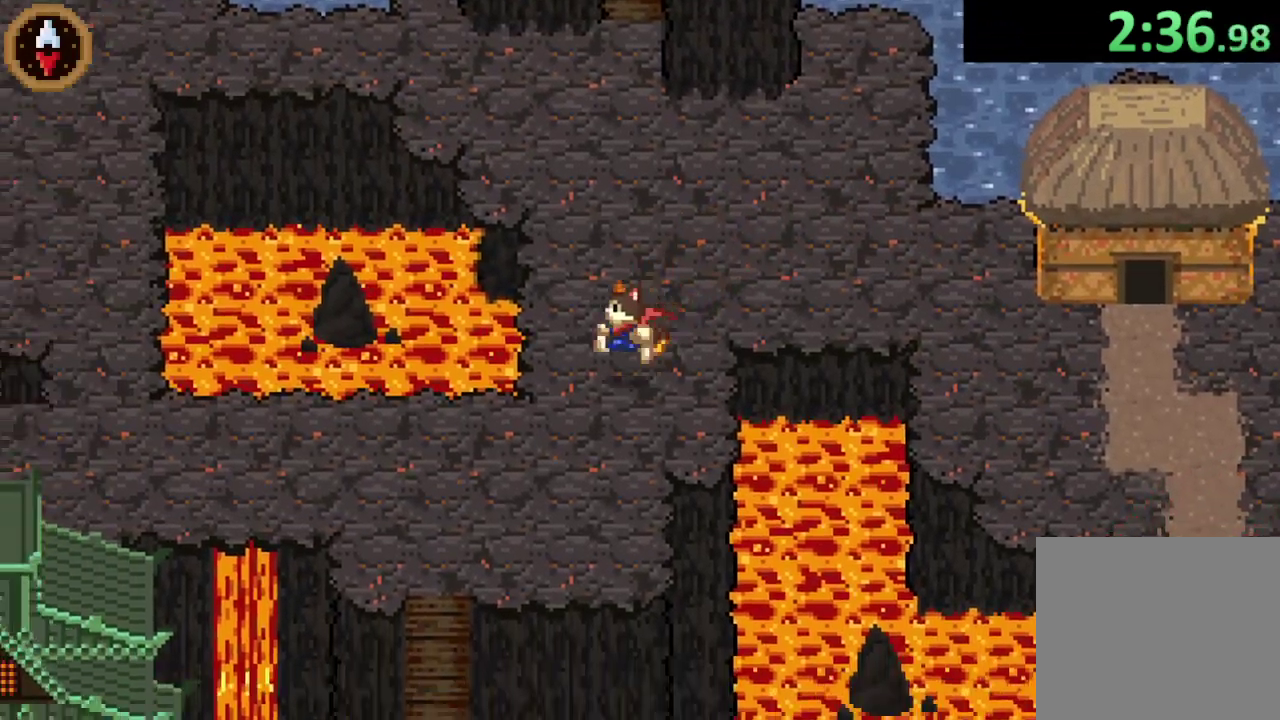
{"buttons": ["CROSS"], "left_stick": "left", "right_stick": "center", "events": [[367, "left_stick", "left"], [400, "CROSS", "down"]]}
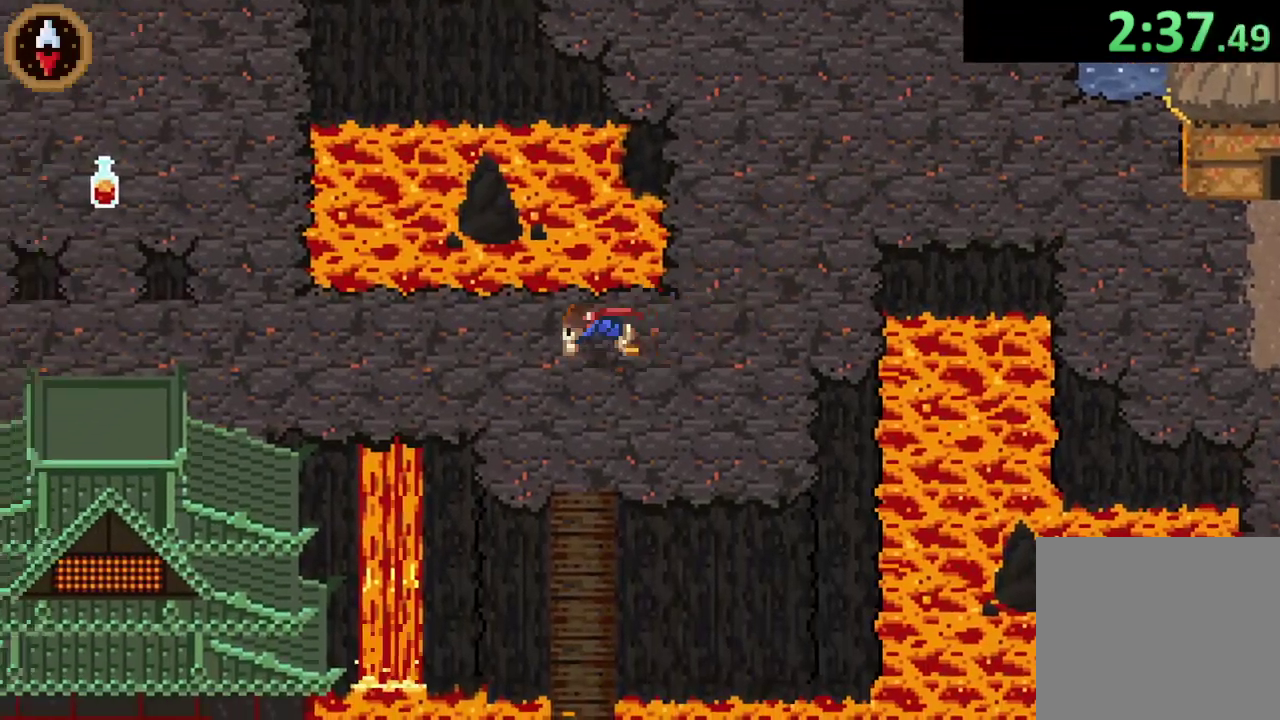
{"buttons": ["CROSS"], "left_stick": "up-left", "right_stick": "center", "events": [[67, "CROSS", "up"], [300, "CROSS", "down"], [500, "left_stick", "up-left"]]}
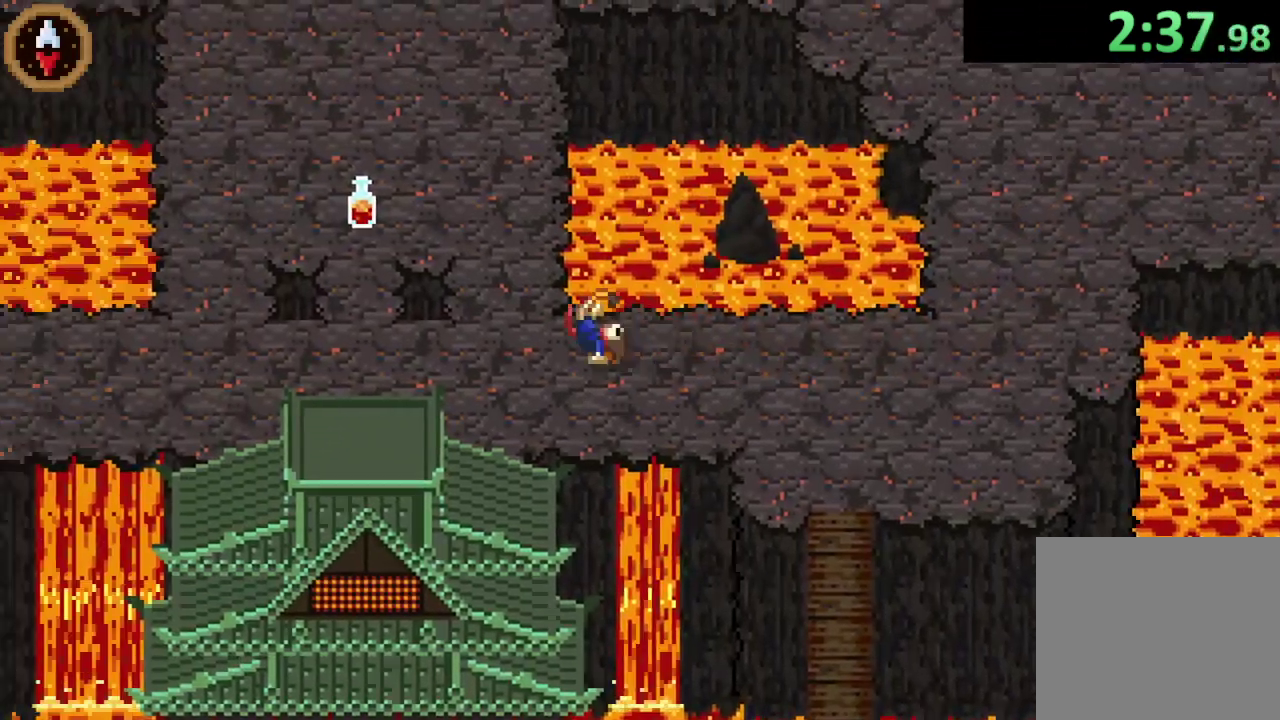
{"buttons": ["CROSS"], "left_stick": "up-left", "right_stick": "center", "events": [[33, "CROSS", "up"], [67, "left_stick", "left"], [200, "left_stick", "up-left"], [333, "CROSS", "down"]]}